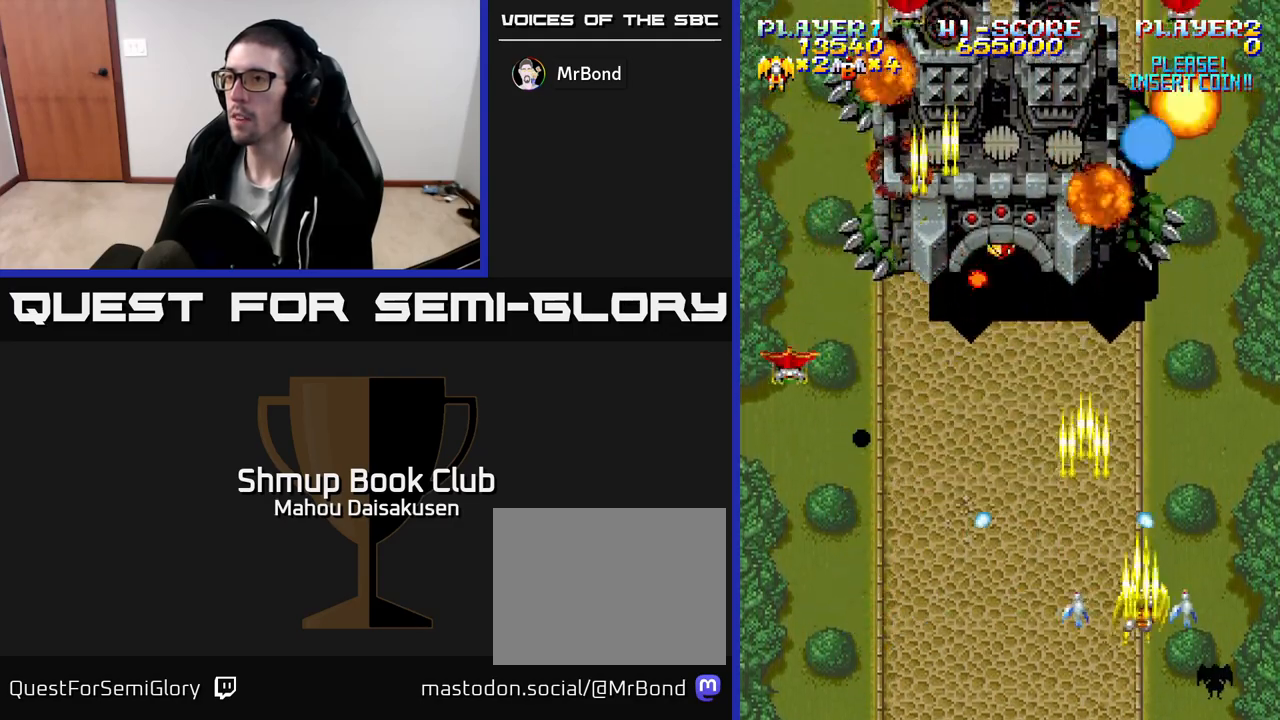
Gameplay with a controller (Xbox layout); each line is a JSON object with the inputs held at the frame after it. "events" lists button and stick changes between this image and that frame as [ms after this image, input, new state], when the widget could be followed in between. Not read: left_stick right_stick.
{"buttons": ["A", "DPAD_LEFT"], "events": [[33, "DPAD_LEFT", "down"]]}
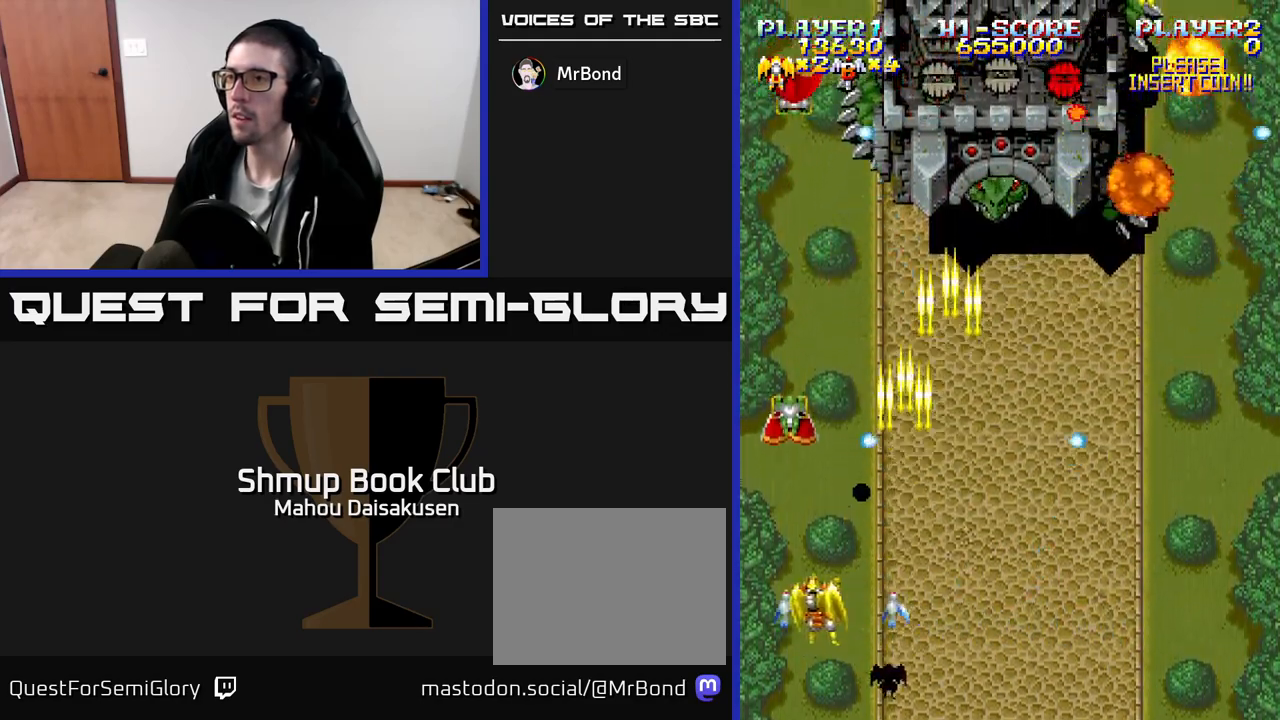
{"buttons": ["A", "DPAD_RIGHT"], "events": [[83, "DPAD_LEFT", "up"], [83, "DPAD_UP", "down"], [100, "DPAD_RIGHT", "down"], [267, "DPAD_UP", "up"]]}
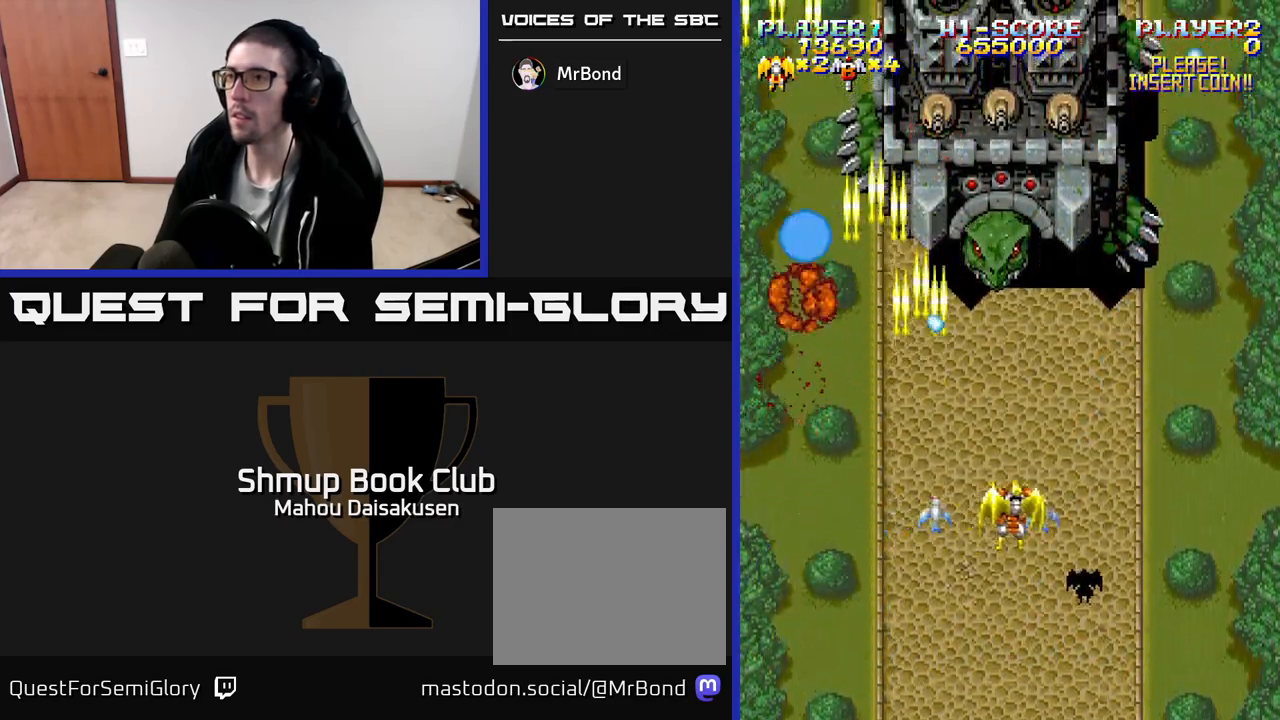
{"buttons": ["A"], "events": [[167, "DPAD_UP", "down"], [233, "DPAD_RIGHT", "up"], [283, "DPAD_LEFT", "down"], [400, "DPAD_LEFT", "up"], [433, "DPAD_RIGHT", "down"], [433, "DPAD_UP", "up"], [500, "DPAD_RIGHT", "up"]]}
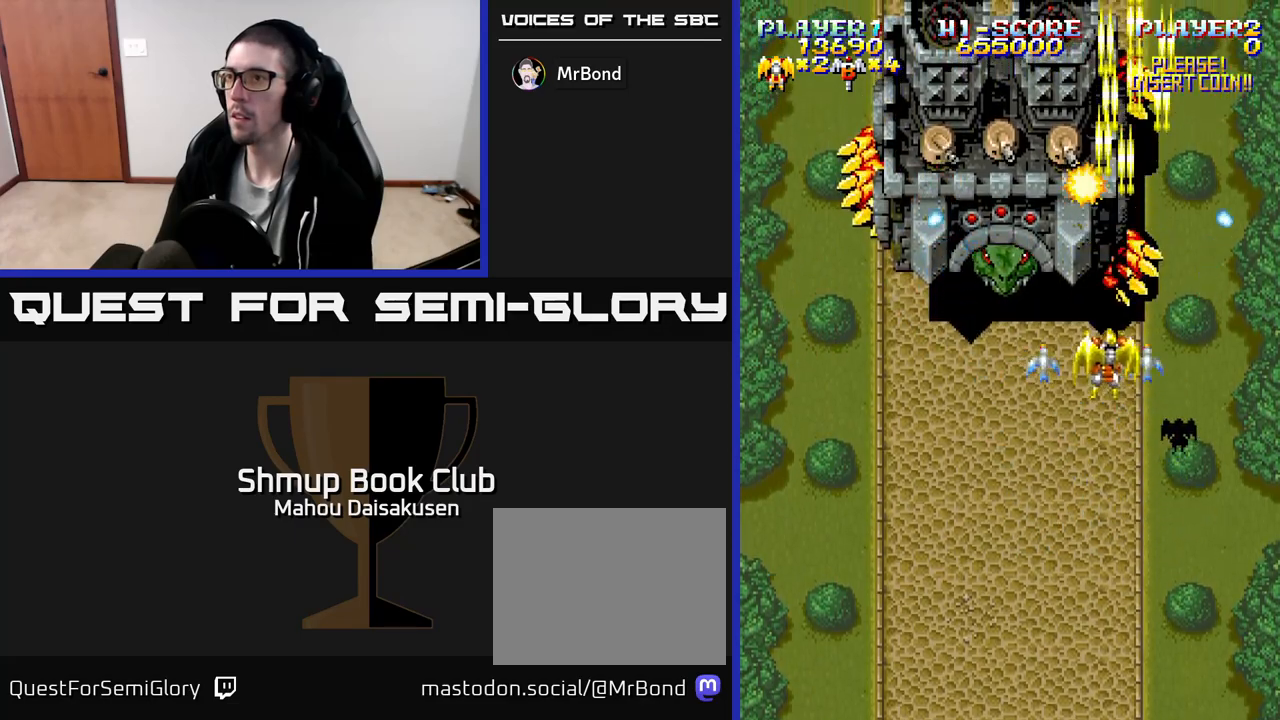
{"buttons": ["A", "DPAD_UP", "DPAD_LEFT"], "events": [[183, "DPAD_DOWN", "down"], [283, "DPAD_LEFT", "down"], [333, "DPAD_DOWN", "up"], [500, "DPAD_UP", "down"]]}
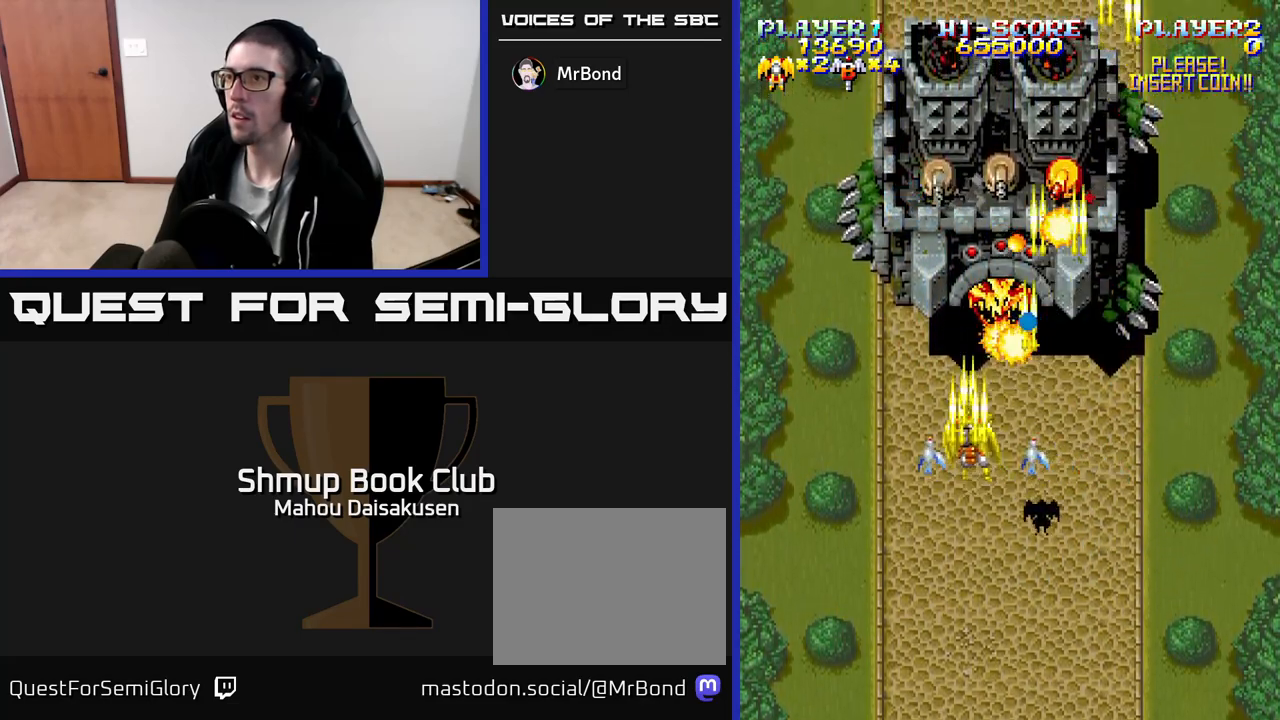
{"buttons": ["A"], "events": [[17, "DPAD_LEFT", "up"], [50, "DPAD_RIGHT", "down"], [50, "DPAD_UP", "up"], [100, "DPAD_DOWN", "down"], [100, "DPAD_RIGHT", "up"], [117, "DPAD_LEFT", "down"], [167, "DPAD_DOWN", "up"], [183, "DPAD_LEFT", "up"]]}
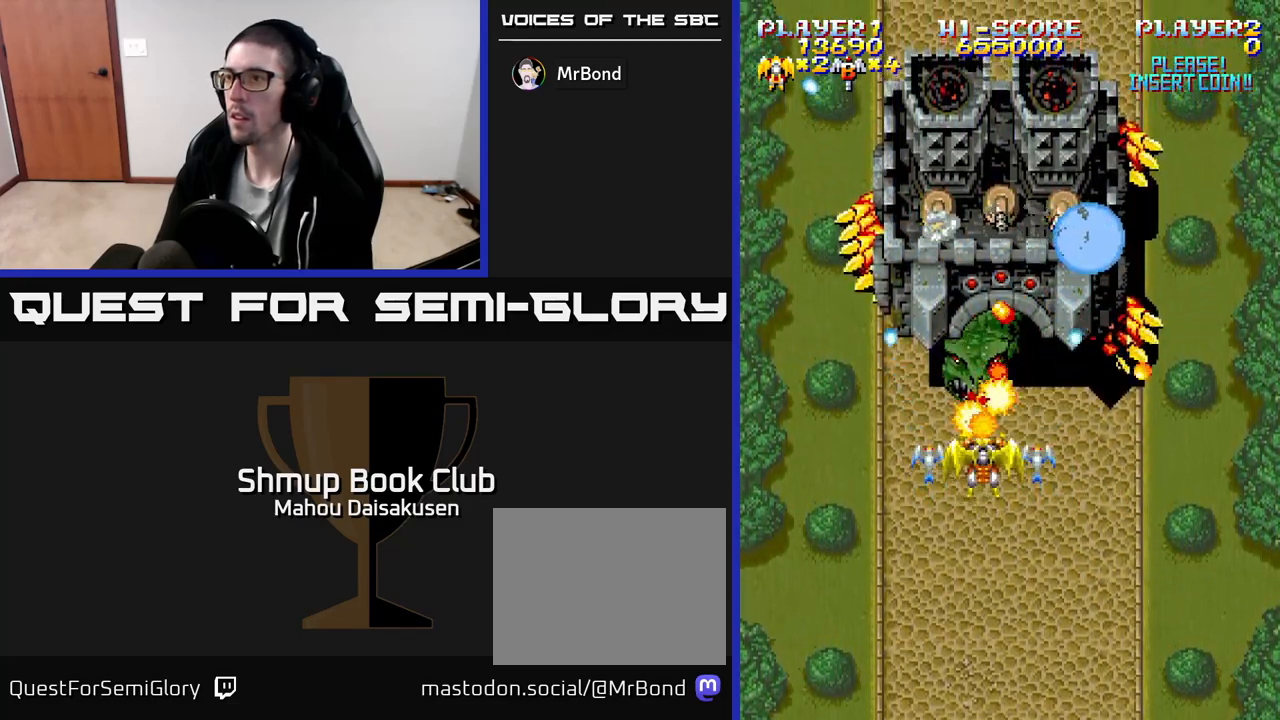
{"buttons": ["A"], "events": [[50, "DPAD_DOWN", "down"], [100, "DPAD_RIGHT", "down"], [150, "DPAD_DOWN", "up"], [250, "DPAD_RIGHT", "up"], [283, "DPAD_DOWN", "down"], [300, "DPAD_LEFT", "down"], [350, "DPAD_LEFT", "up"], [400, "DPAD_DOWN", "up"]]}
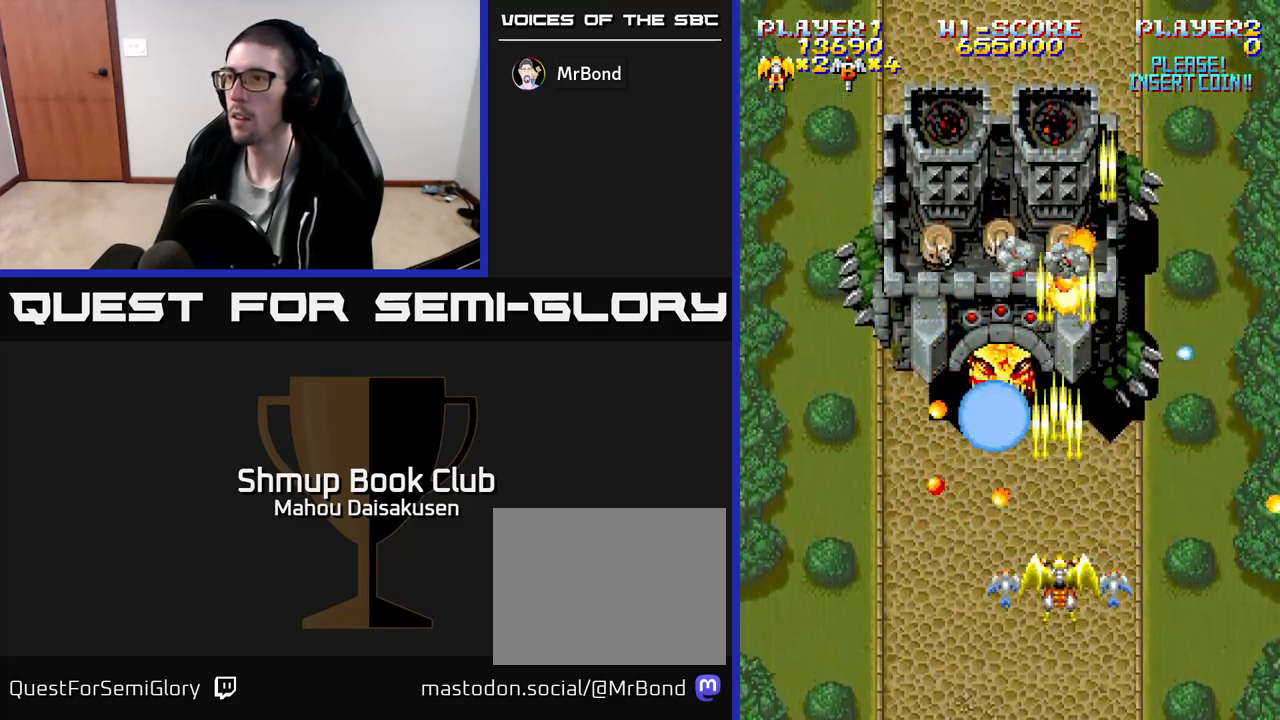
{"buttons": ["A"], "events": [[133, "DPAD_RIGHT", "down"], [167, "DPAD_DOWN", "down"], [217, "DPAD_RIGHT", "up"], [233, "DPAD_DOWN", "up"]]}
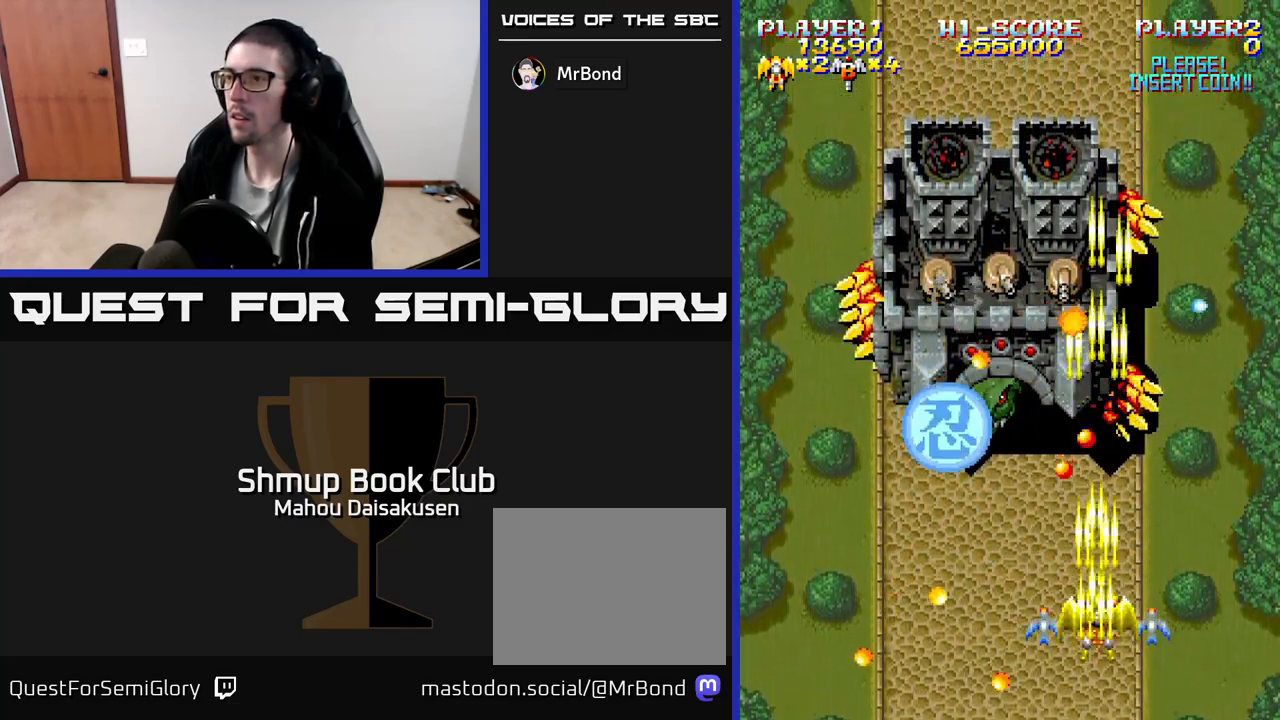
{"buttons": ["A", "DPAD_UP", "DPAD_LEFT"], "events": [[100, "DPAD_LEFT", "down"], [317, "DPAD_UP", "down"]]}
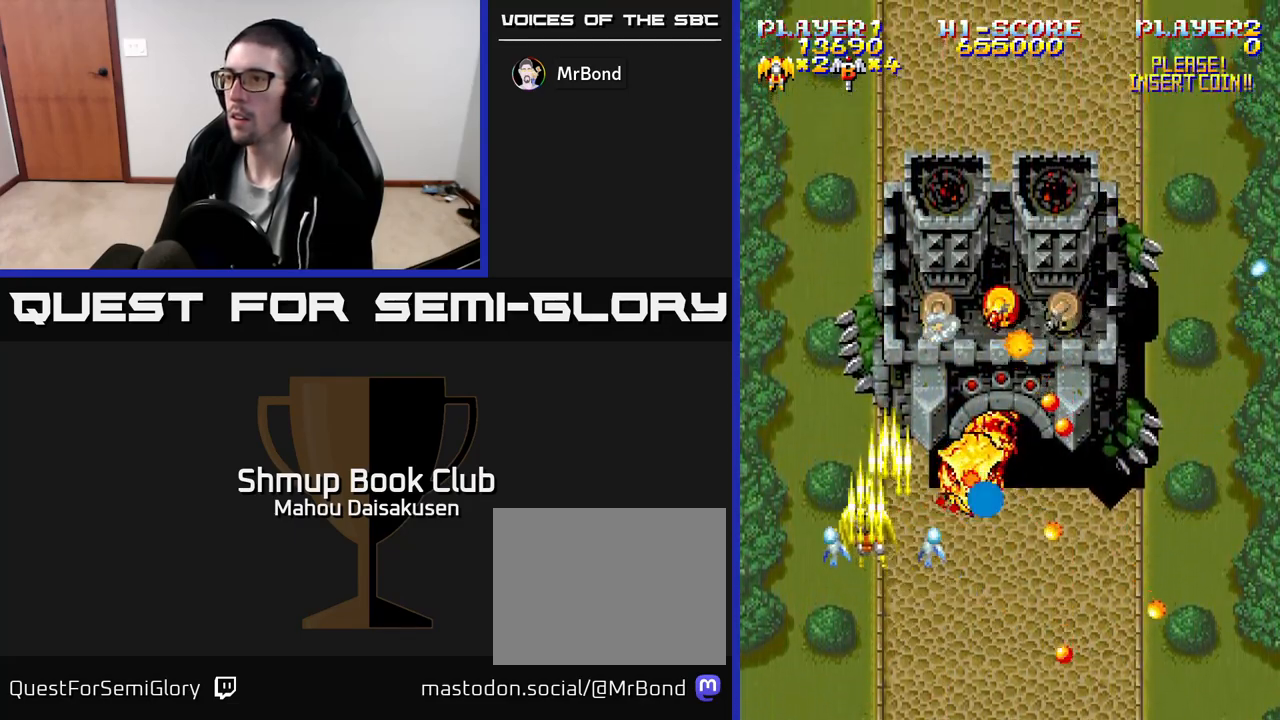
{"buttons": ["A"], "events": [[100, "DPAD_LEFT", "up"], [100, "DPAD_UP", "up"], [300, "DPAD_DOWN", "down"], [417, "DPAD_DOWN", "up"]]}
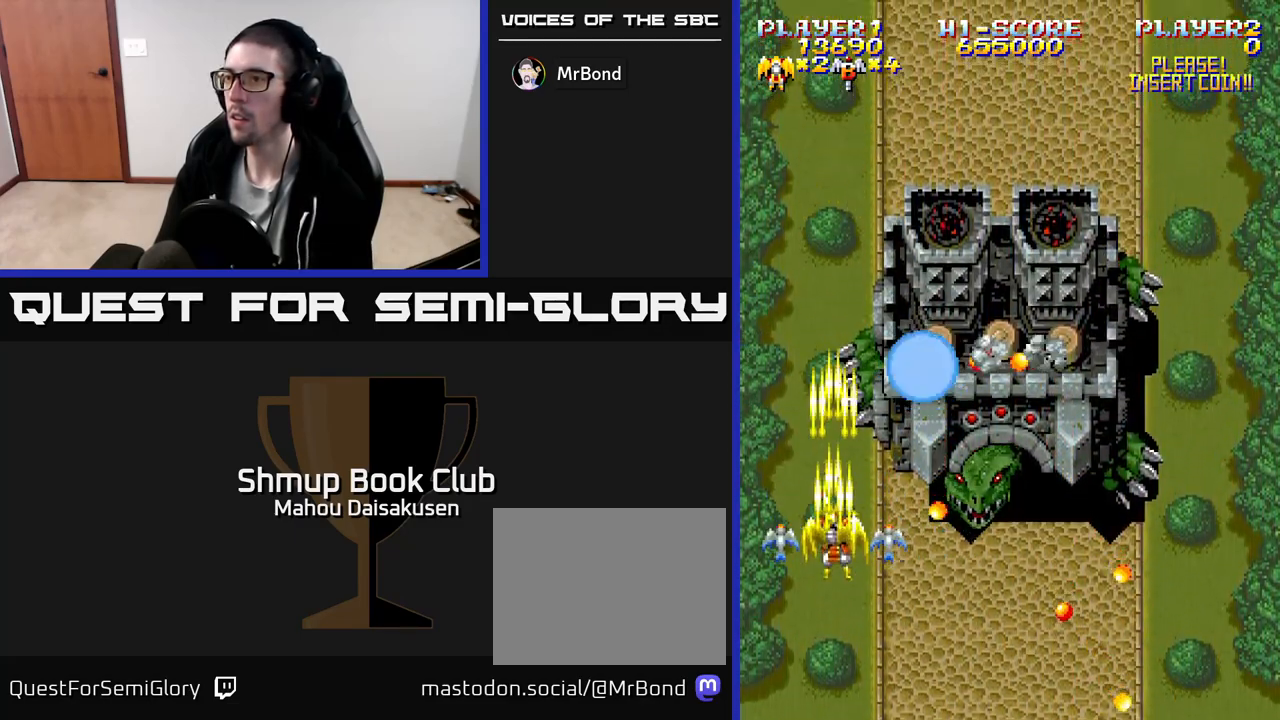
{"buttons": ["A", "DPAD_DOWN"], "events": [[450, "DPAD_DOWN", "down"]]}
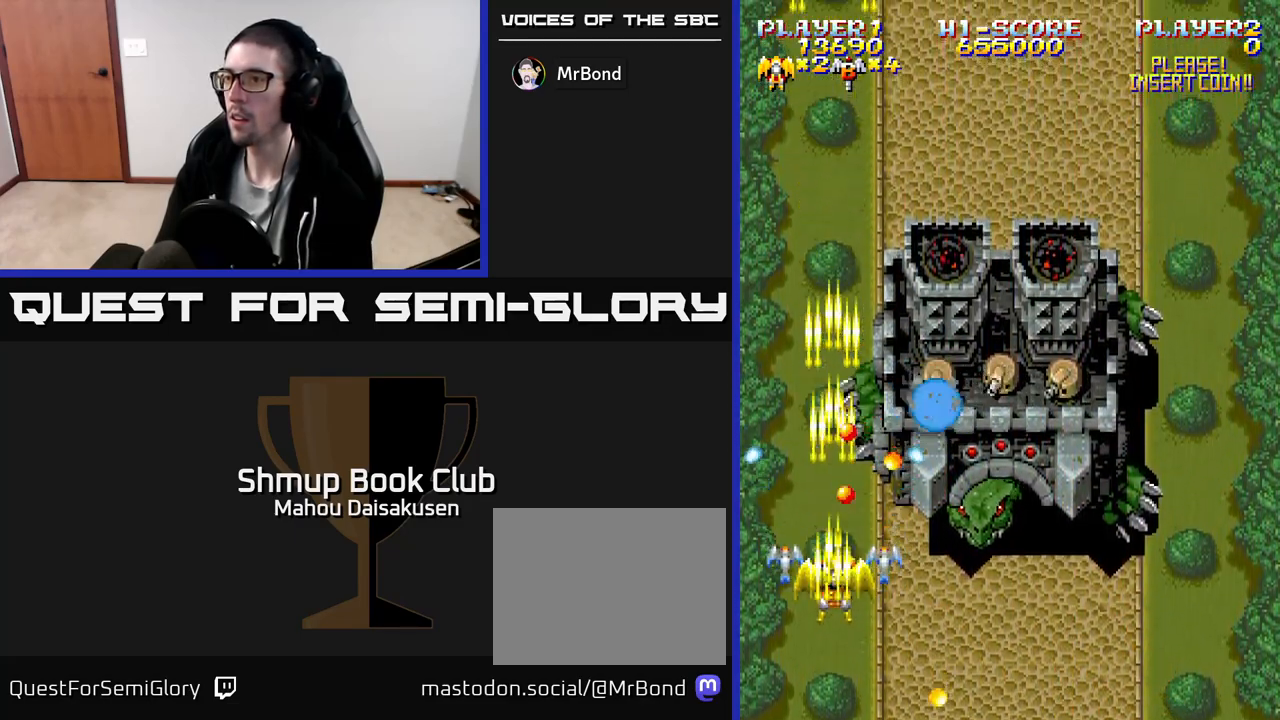
{"buttons": ["A", "DPAD_UP", "DPAD_RIGHT"], "events": [[50, "DPAD_DOWN", "up"], [167, "DPAD_DOWN", "down"], [183, "DPAD_RIGHT", "down"], [283, "DPAD_DOWN", "up"], [500, "DPAD_UP", "down"]]}
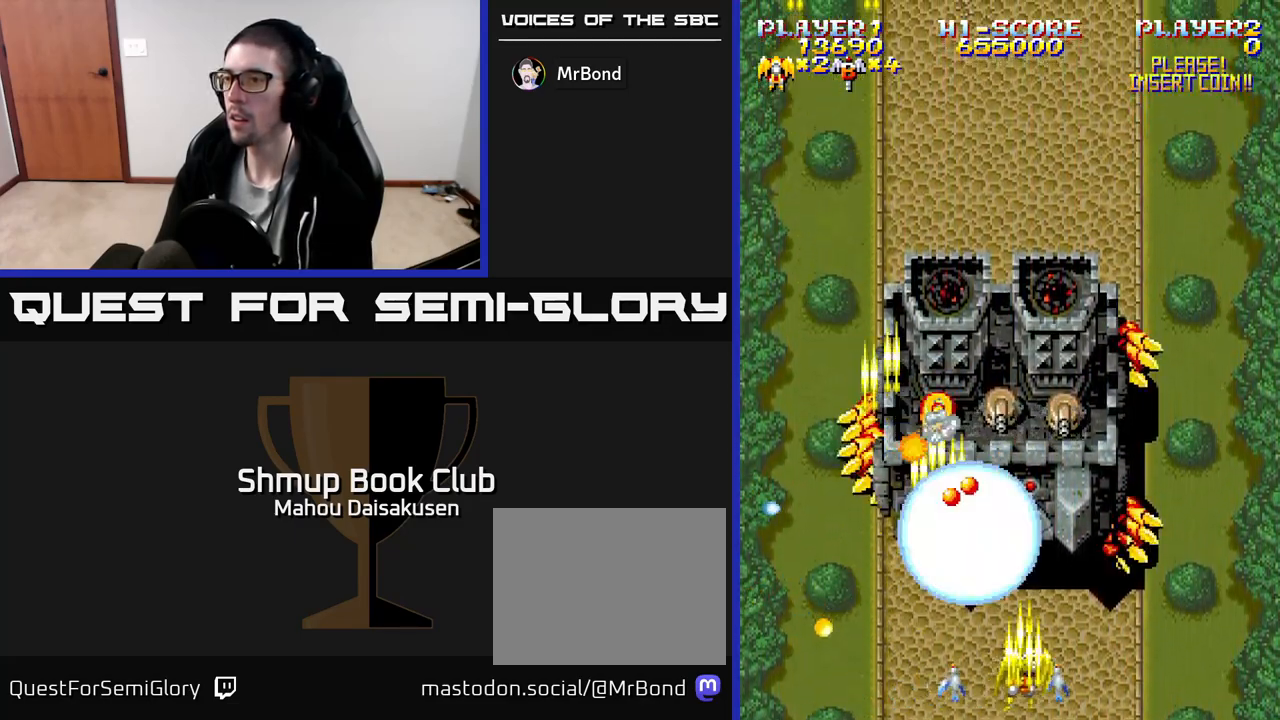
{"buttons": ["A"], "events": [[50, "DPAD_RIGHT", "up"], [100, "DPAD_RIGHT", "down"], [217, "DPAD_UP", "up"], [233, "DPAD_RIGHT", "up"]]}
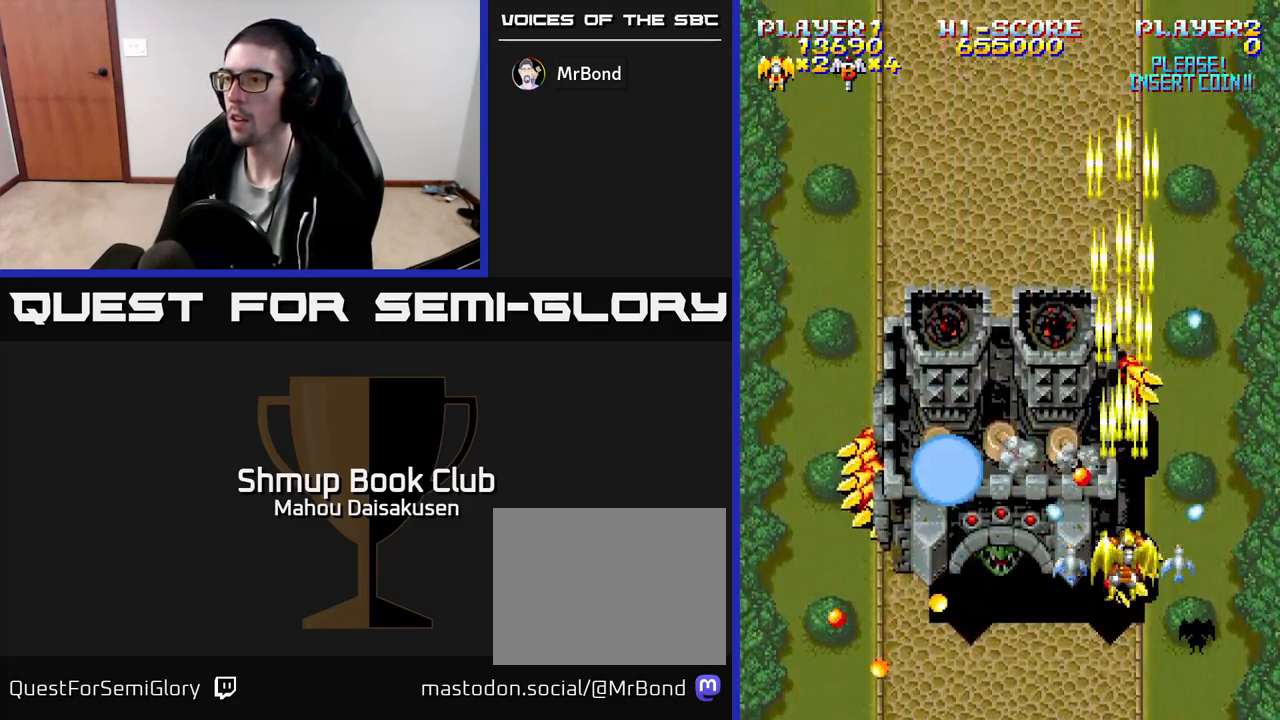
{"buttons": ["A", "DPAD_LEFT"], "events": [[50, "DPAD_DOWN", "down"], [67, "DPAD_RIGHT", "down"], [133, "DPAD_RIGHT", "up"], [250, "DPAD_DOWN", "up"], [283, "DPAD_LEFT", "down"]]}
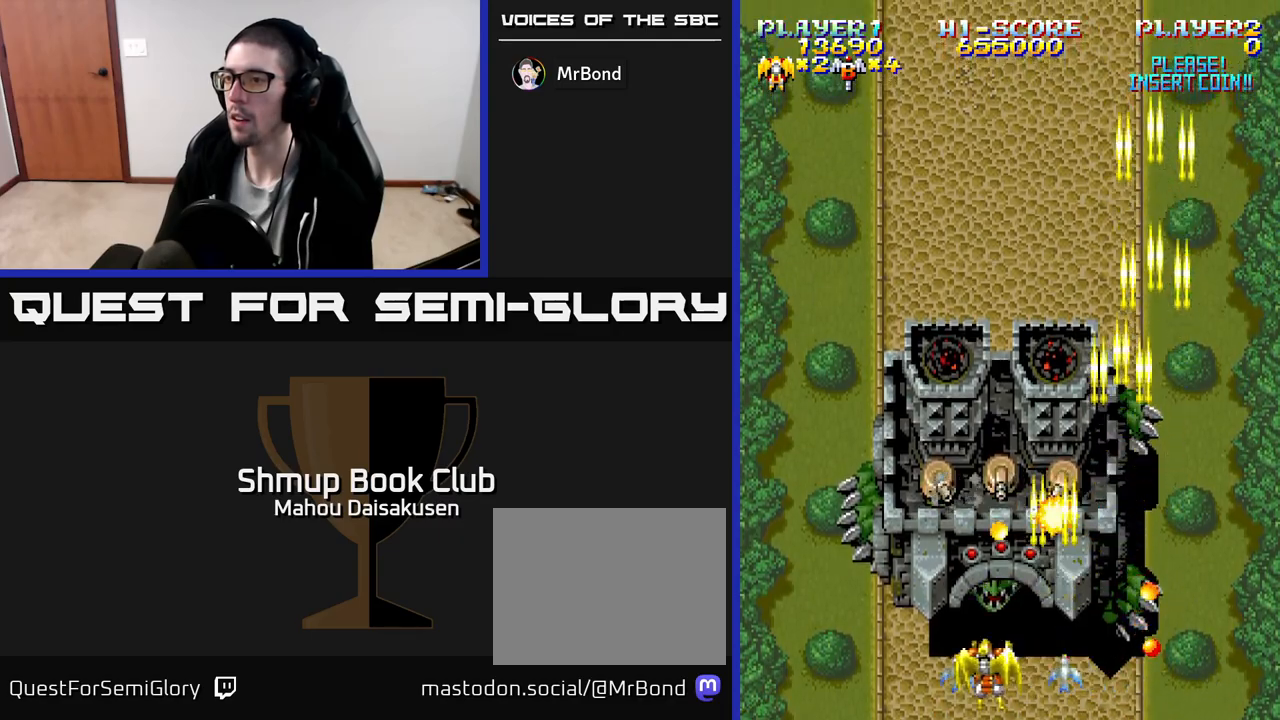
{"buttons": ["A"], "events": [[100, "DPAD_UP", "down"], [267, "DPAD_LEFT", "up"], [283, "DPAD_UP", "up"]]}
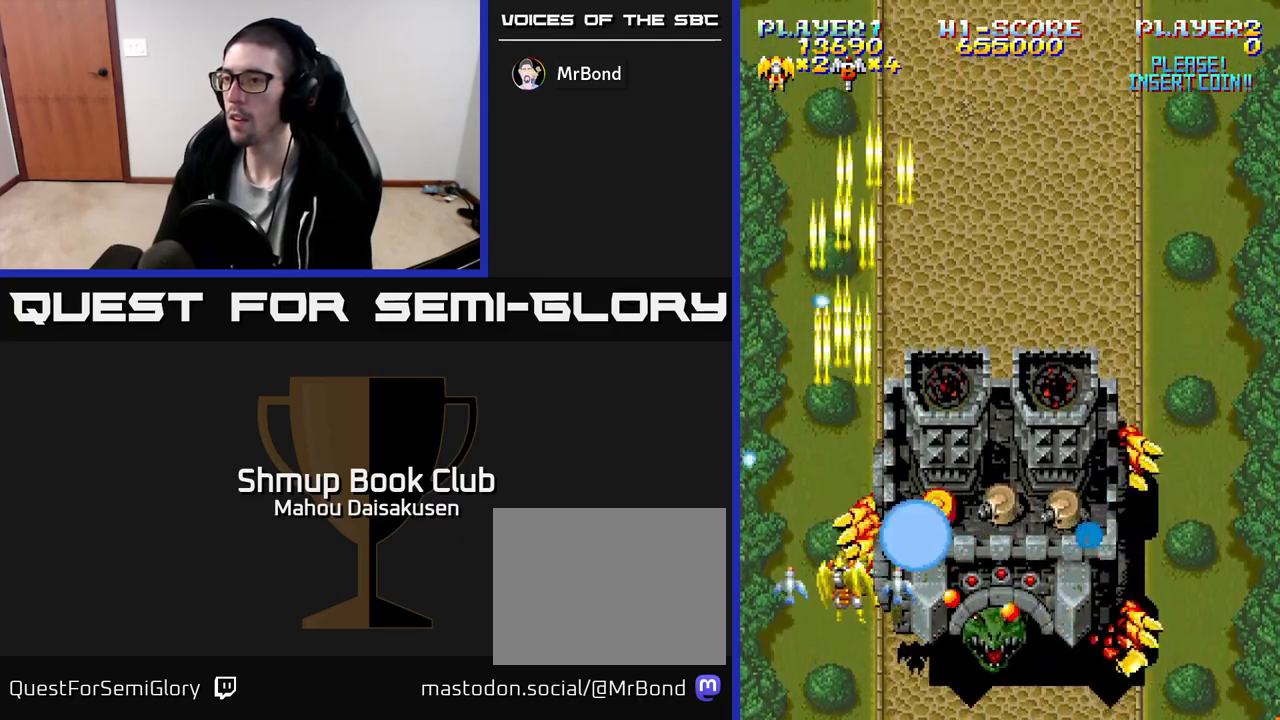
{"buttons": ["A", "DPAD_UP"], "events": [[67, "DPAD_DOWN", "down"], [83, "DPAD_LEFT", "down"], [100, "DPAD_DOWN", "up"], [167, "DPAD_UP", "down"], [250, "DPAD_LEFT", "up"]]}
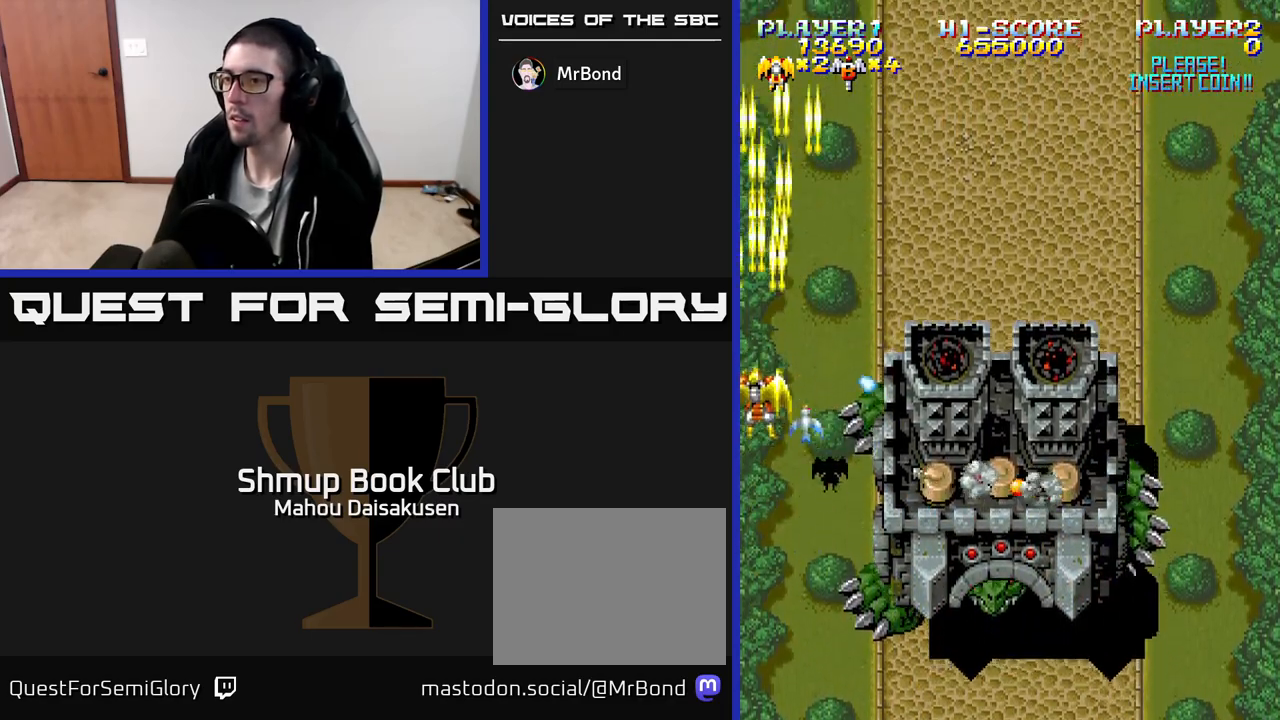
{"buttons": ["A", "DPAD_DOWN"], "events": [[50, "DPAD_UP", "up"], [200, "DPAD_DOWN", "down"]]}
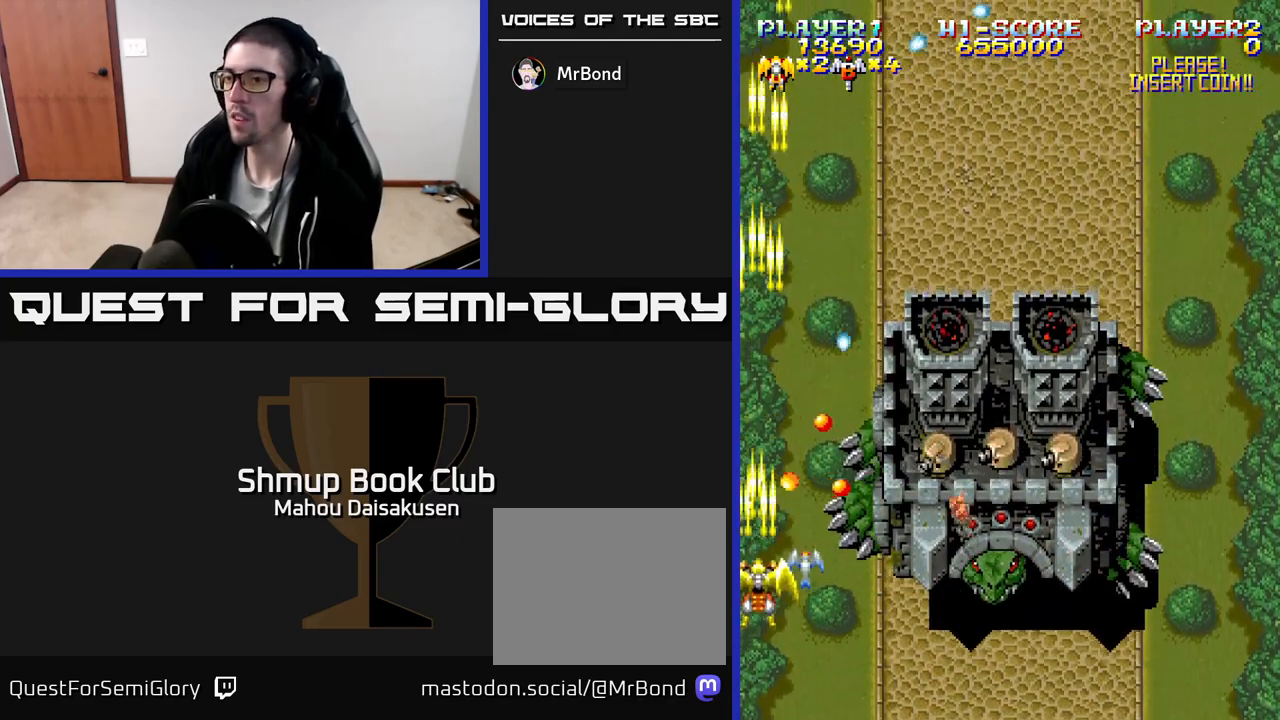
{"buttons": ["A", "DPAD_UP"], "events": [[83, "DPAD_RIGHT", "down"], [100, "DPAD_DOWN", "up"], [500, "DPAD_RIGHT", "up"], [500, "DPAD_UP", "down"]]}
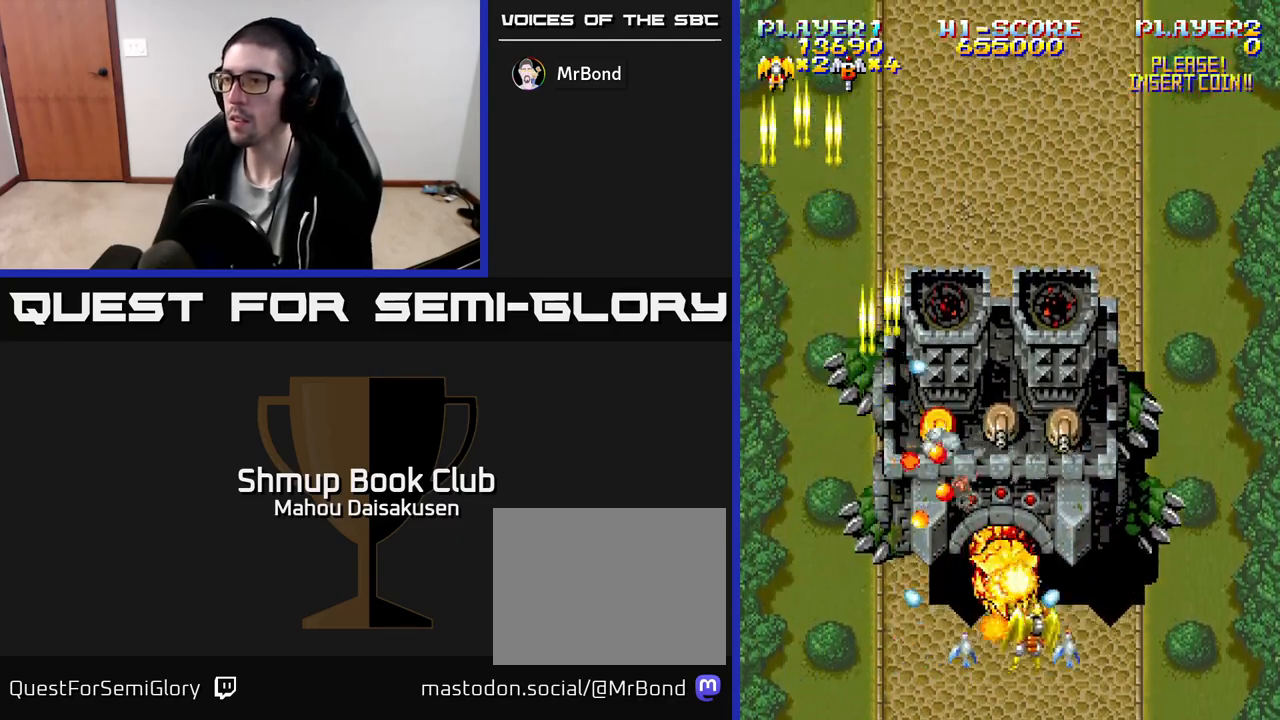
{"buttons": ["A", "DPAD_DOWN", "DPAD_RIGHT"], "events": [[83, "DPAD_RIGHT", "down"], [167, "DPAD_RIGHT", "up"], [167, "DPAD_UP", "up"], [350, "DPAD_DOWN", "down"], [367, "DPAD_RIGHT", "down"]]}
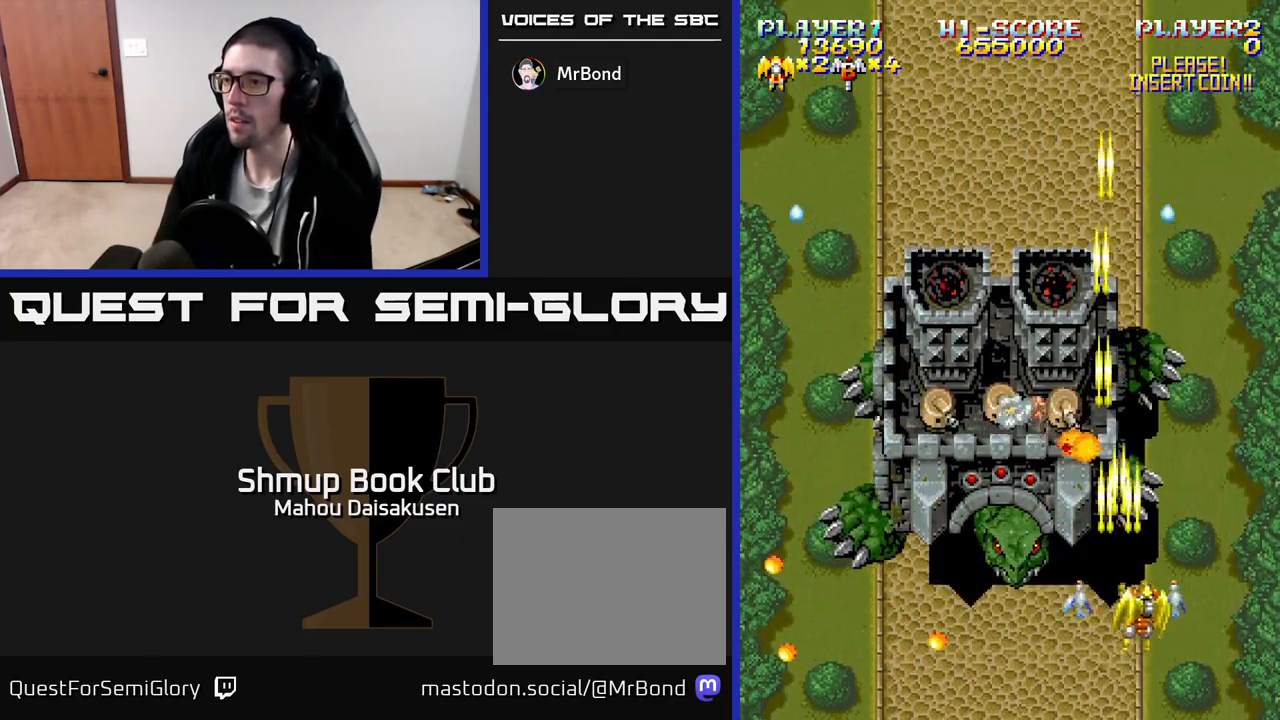
{"buttons": ["A", "DPAD_UP"], "events": [[17, "DPAD_RIGHT", "up"], [50, "DPAD_DOWN", "up"], [117, "DPAD_LEFT", "down"], [417, "DPAD_UP", "down"], [483, "DPAD_LEFT", "up"]]}
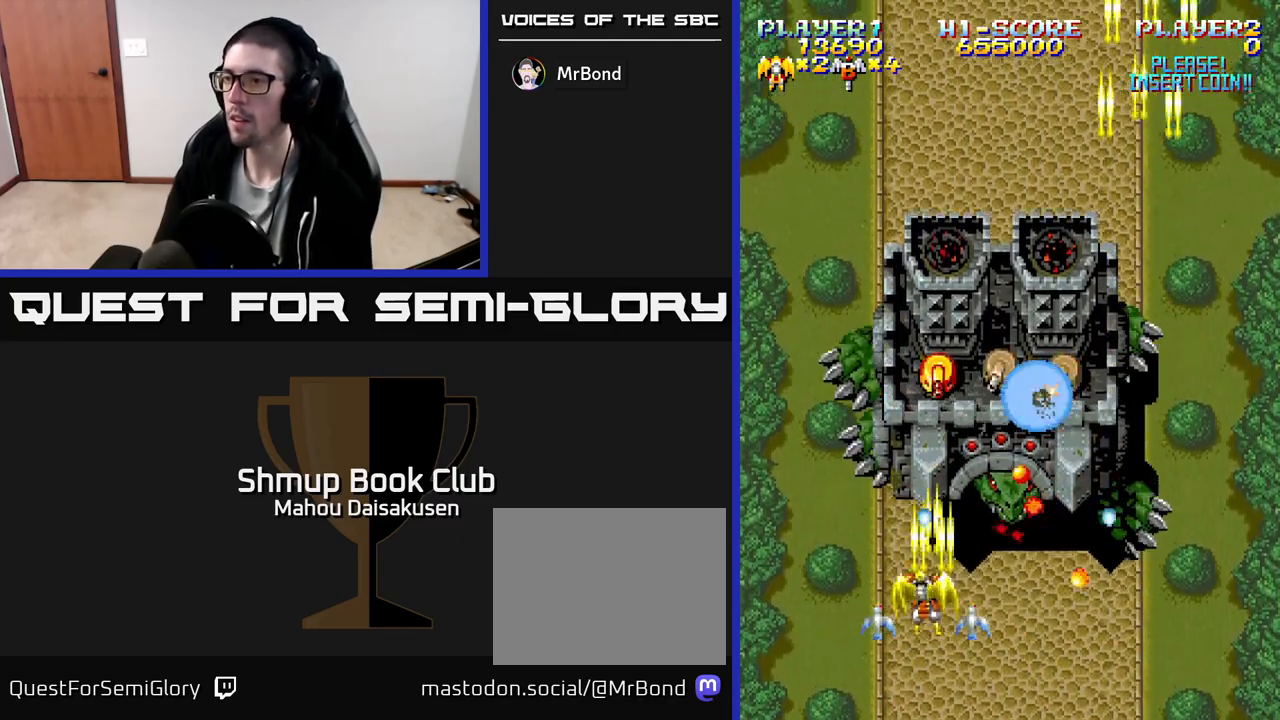
{"buttons": ["A", "DPAD_DOWN", "DPAD_LEFT"], "events": [[150, "DPAD_LEFT", "down"], [150, "DPAD_UP", "up"], [217, "DPAD_LEFT", "up"], [433, "DPAD_DOWN", "down"], [500, "DPAD_LEFT", "down"]]}
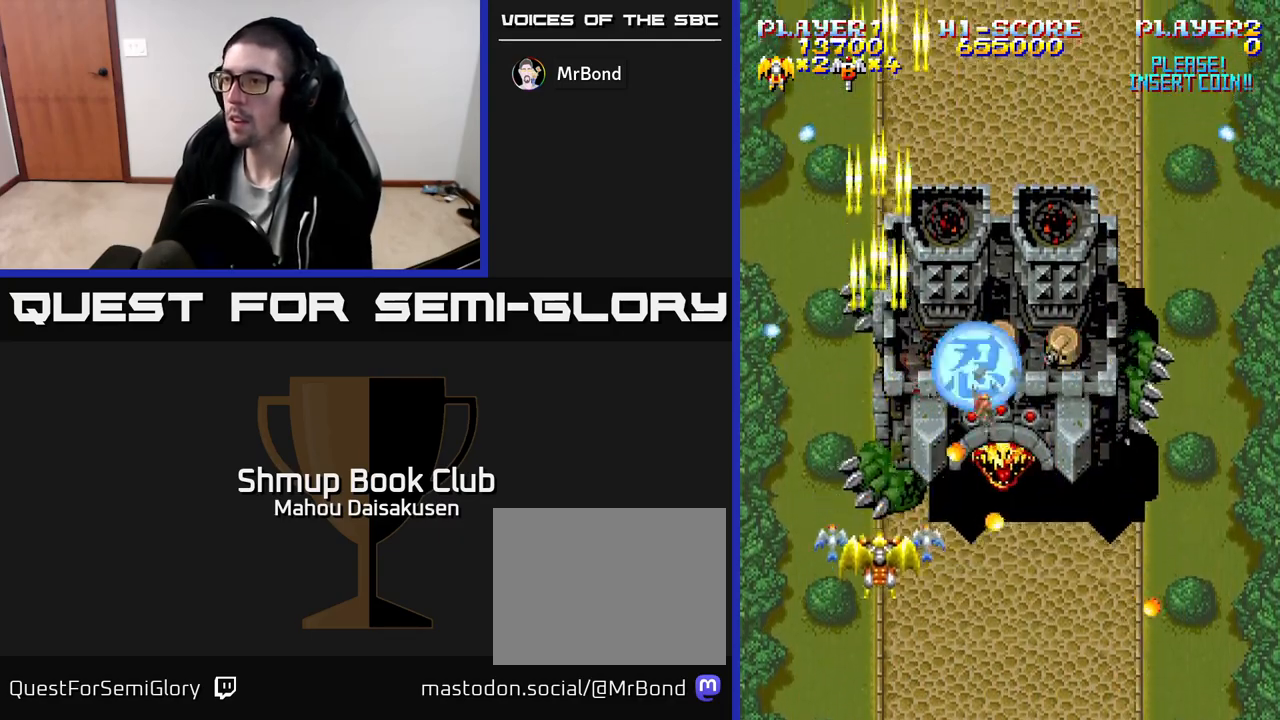
{"buttons": ["A", "DPAD_RIGHT"], "events": [[67, "DPAD_DOWN", "up"], [200, "DPAD_LEFT", "up"], [200, "DPAD_UP", "down"], [233, "DPAD_RIGHT", "down"], [250, "DPAD_RIGHT", "up"], [300, "DPAD_LEFT", "down"], [417, "DPAD_LEFT", "up"], [417, "DPAD_UP", "up"], [433, "DPAD_RIGHT", "down"]]}
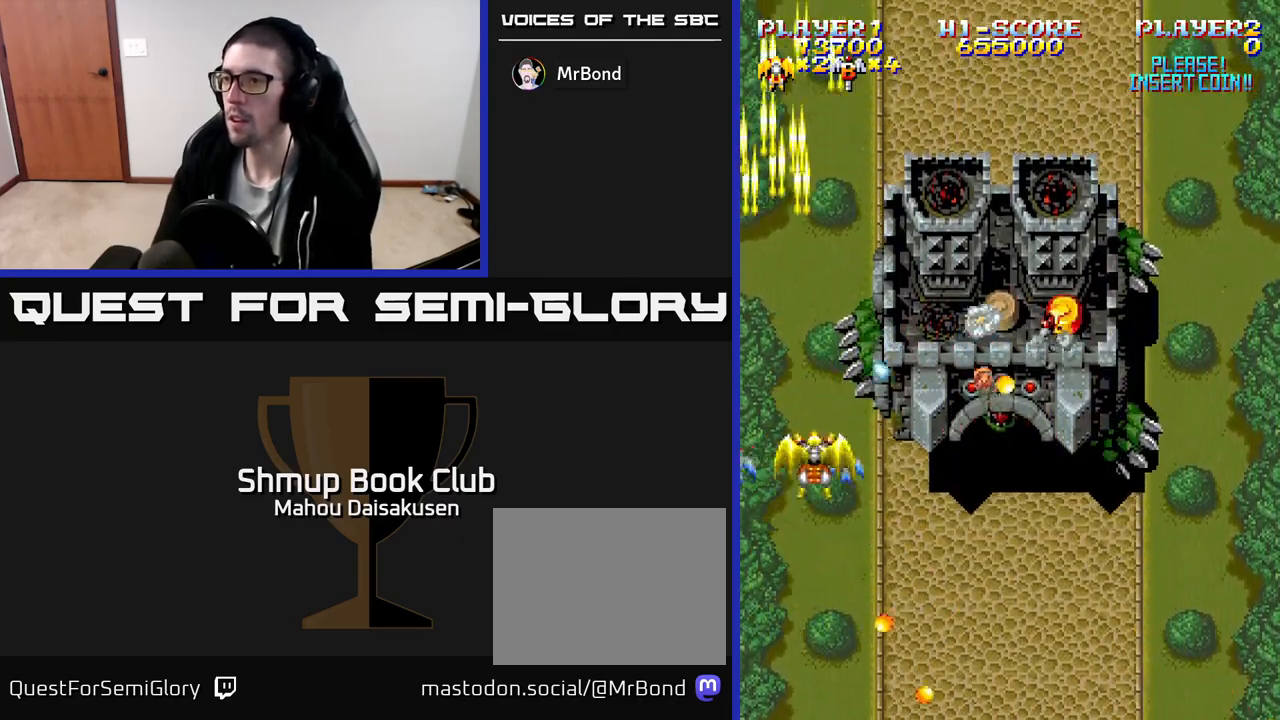
{"buttons": ["A", "DPAD_UP"], "events": [[183, "DPAD_DOWN", "down"], [350, "DPAD_DOWN", "up"], [467, "DPAD_UP", "down"], [483, "DPAD_RIGHT", "up"]]}
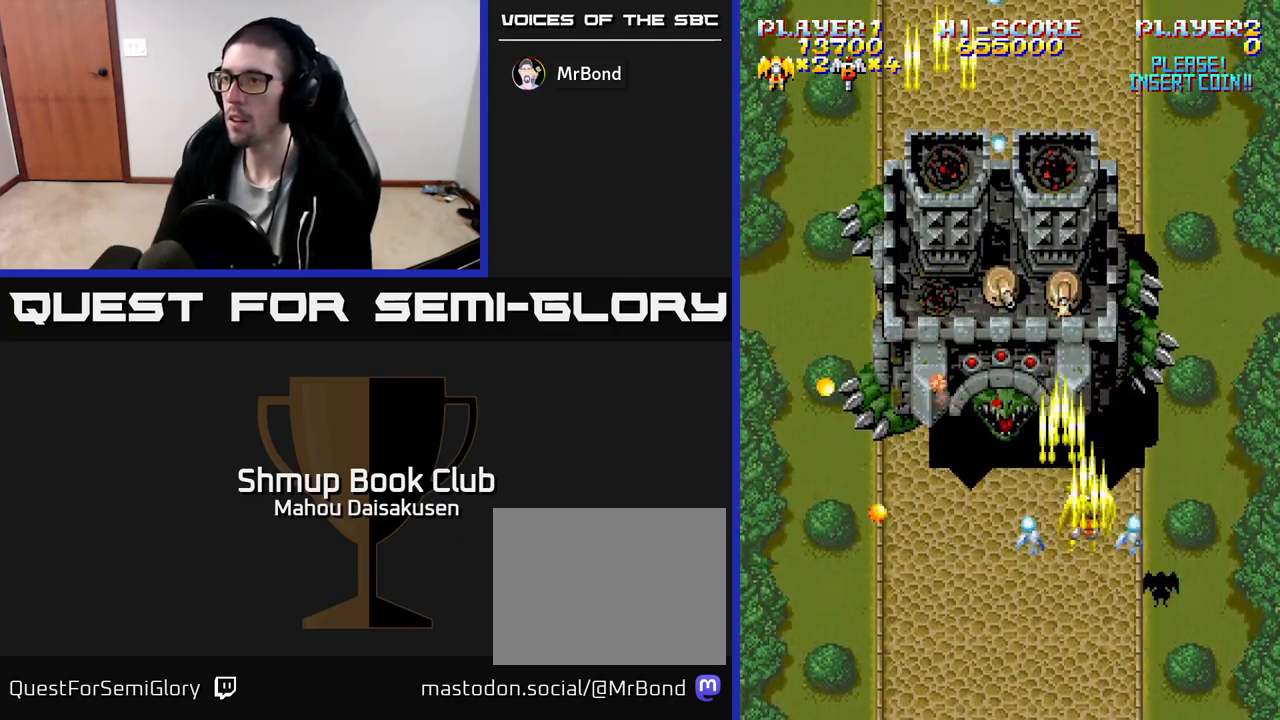
{"buttons": ["A", "DPAD_DOWN"], "events": [[150, "DPAD_UP", "up"], [267, "DPAD_DOWN", "down"], [300, "DPAD_RIGHT", "down"], [417, "DPAD_RIGHT", "up"]]}
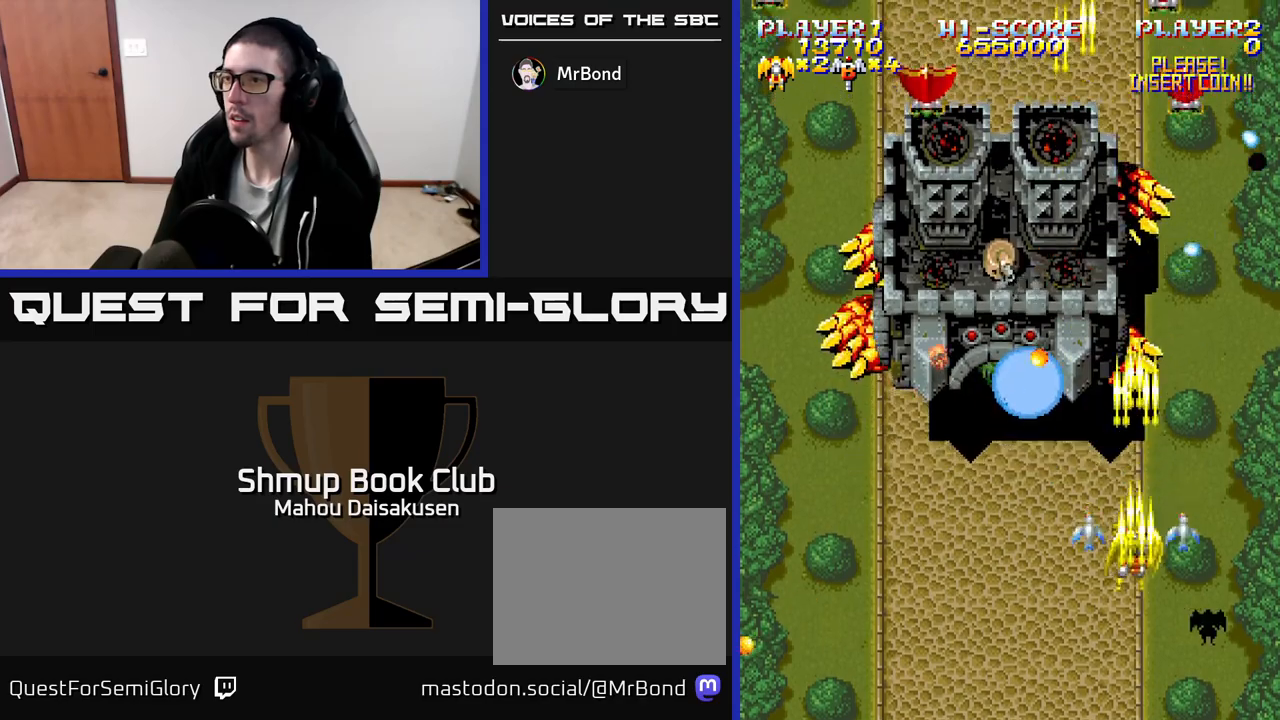
{"buttons": ["A", "DPAD_LEFT"], "events": [[17, "DPAD_DOWN", "up"], [17, "DPAD_RIGHT", "down"], [33, "DPAD_UP", "down"], [83, "DPAD_RIGHT", "up"], [133, "DPAD_LEFT", "down"], [183, "DPAD_UP", "up"], [250, "DPAD_DOWN", "down"], [450, "DPAD_DOWN", "up"]]}
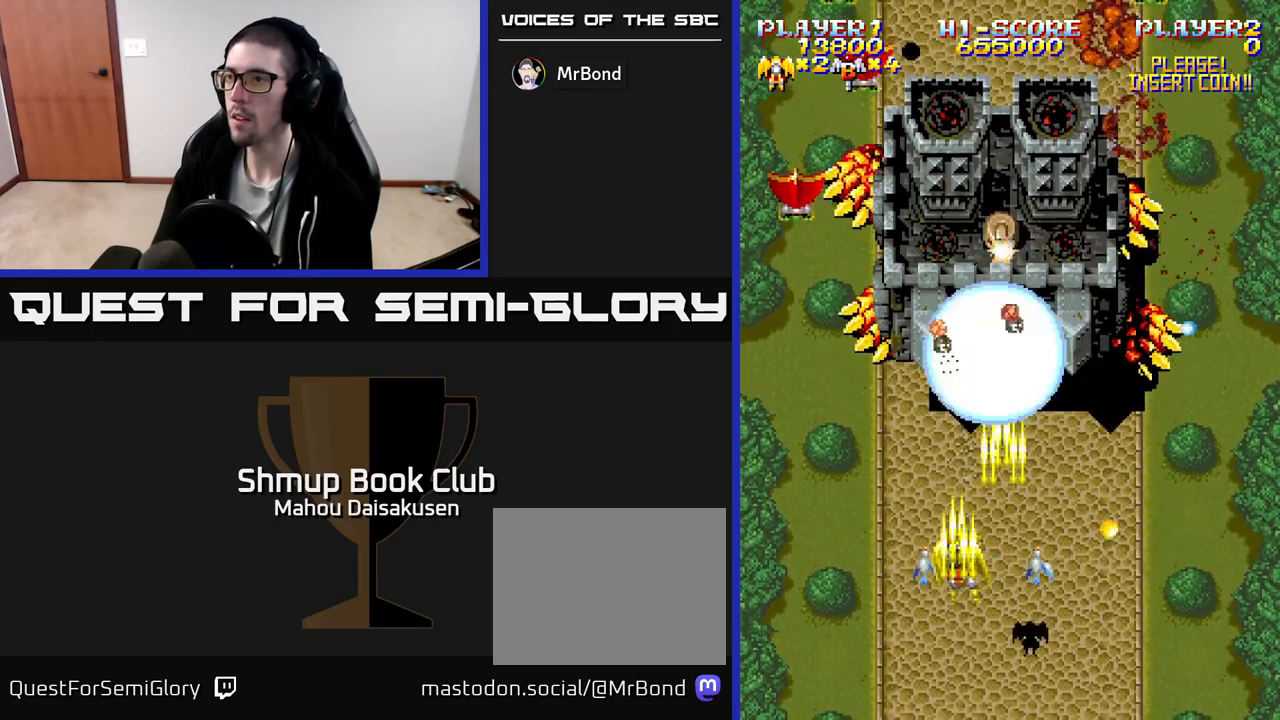
{"buttons": ["A", "DPAD_DOWN", "DPAD_RIGHT"], "events": [[67, "DPAD_UP", "down"], [150, "DPAD_UP", "up"], [317, "DPAD_LEFT", "up"], [333, "DPAD_RIGHT", "down"], [500, "DPAD_DOWN", "down"]]}
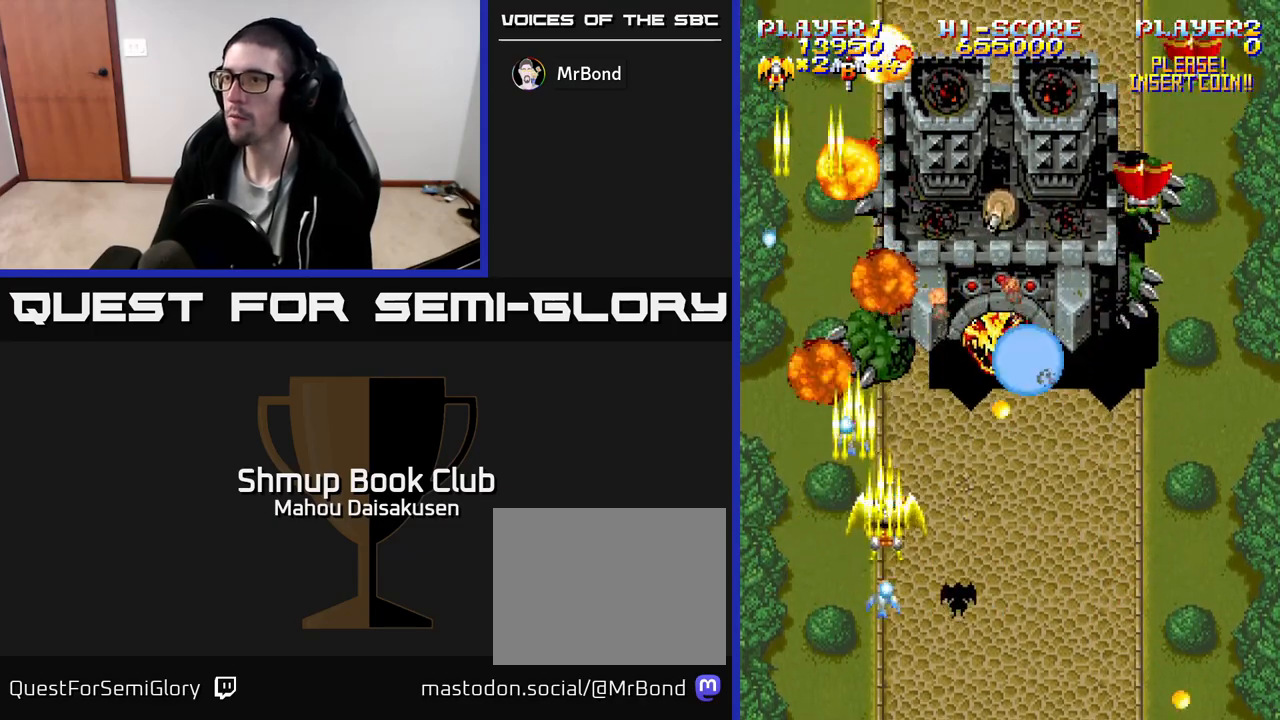
{"buttons": ["A", "DPAD_RIGHT"], "events": [[17, "DPAD_RIGHT", "up"], [67, "DPAD_LEFT", "down"], [167, "DPAD_LEFT", "up"], [200, "DPAD_DOWN", "up"], [200, "DPAD_RIGHT", "down"]]}
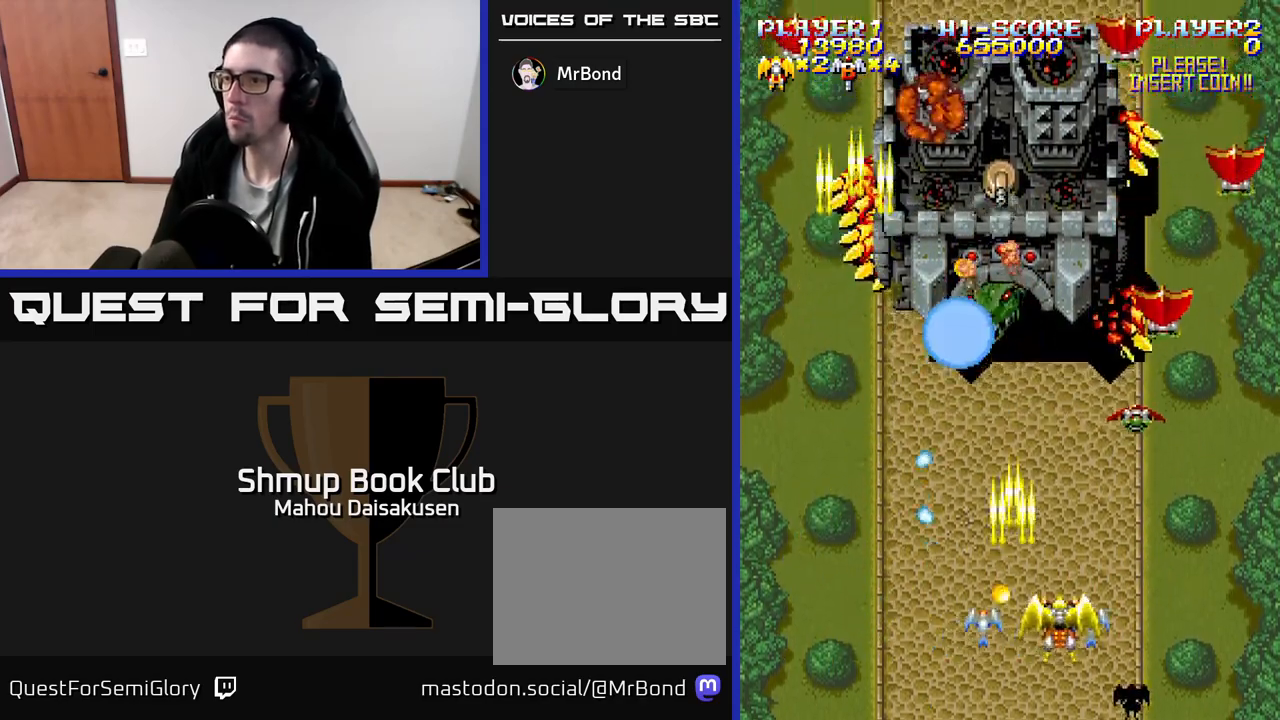
{"buttons": ["A", "DPAD_LEFT"], "events": [[333, "DPAD_RIGHT", "up"], [367, "DPAD_LEFT", "down"]]}
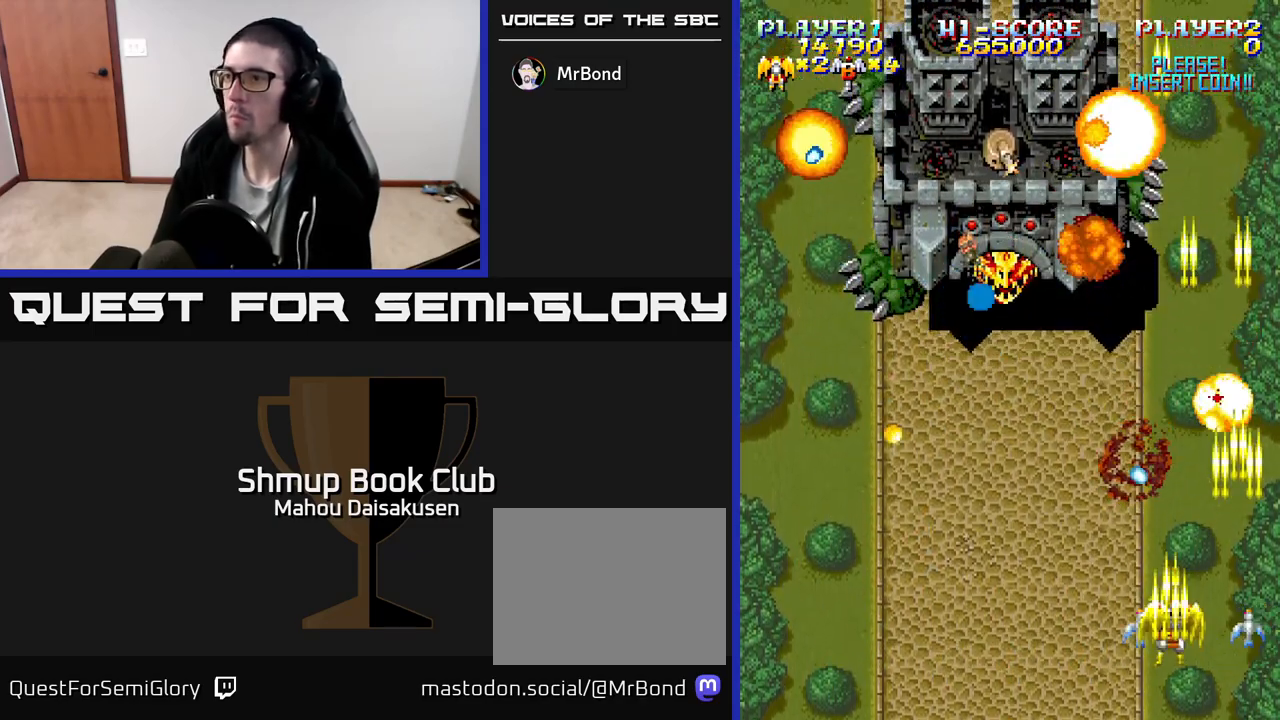
{"buttons": ["A", "DPAD_UP", "DPAD_LEFT"], "events": [[167, "DPAD_UP", "down"]]}
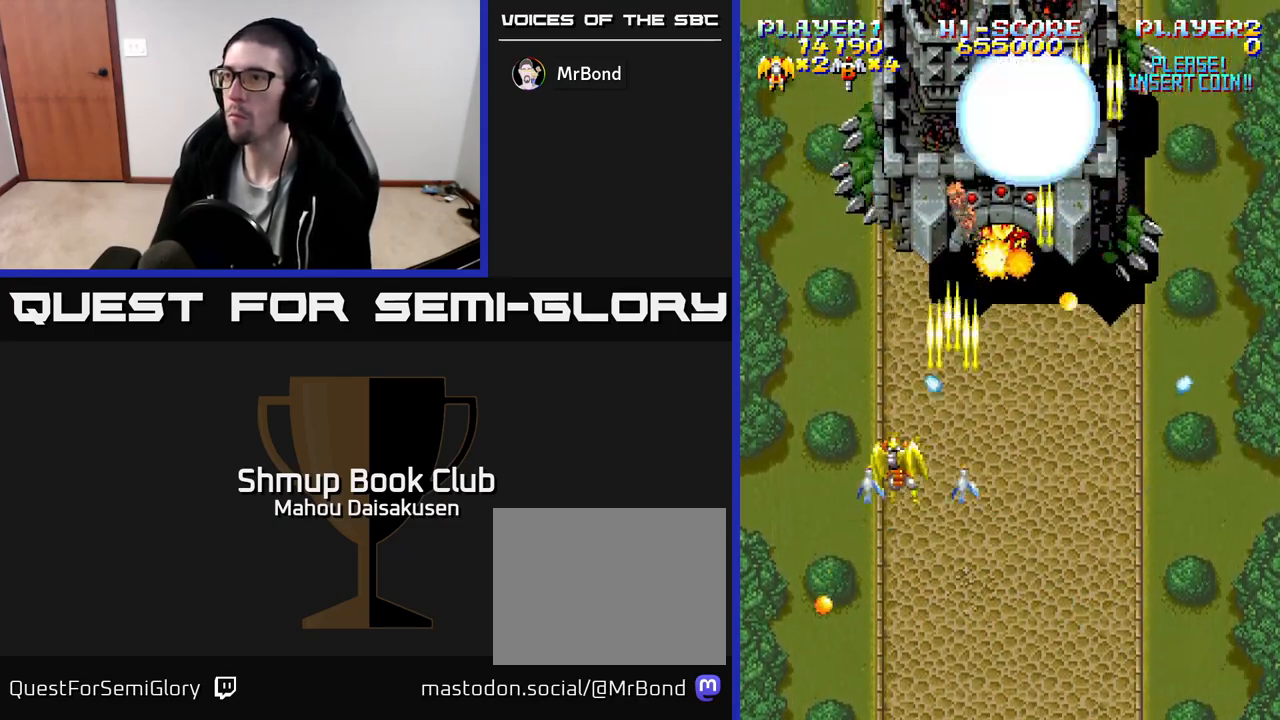
{"buttons": ["A"], "events": [[33, "DPAD_LEFT", "up"], [83, "DPAD_RIGHT", "down"], [183, "DPAD_RIGHT", "up"], [200, "DPAD_UP", "up"], [217, "DPAD_LEFT", "down"], [300, "DPAD_LEFT", "up"], [333, "DPAD_RIGHT", "down"], [500, "DPAD_RIGHT", "up"]]}
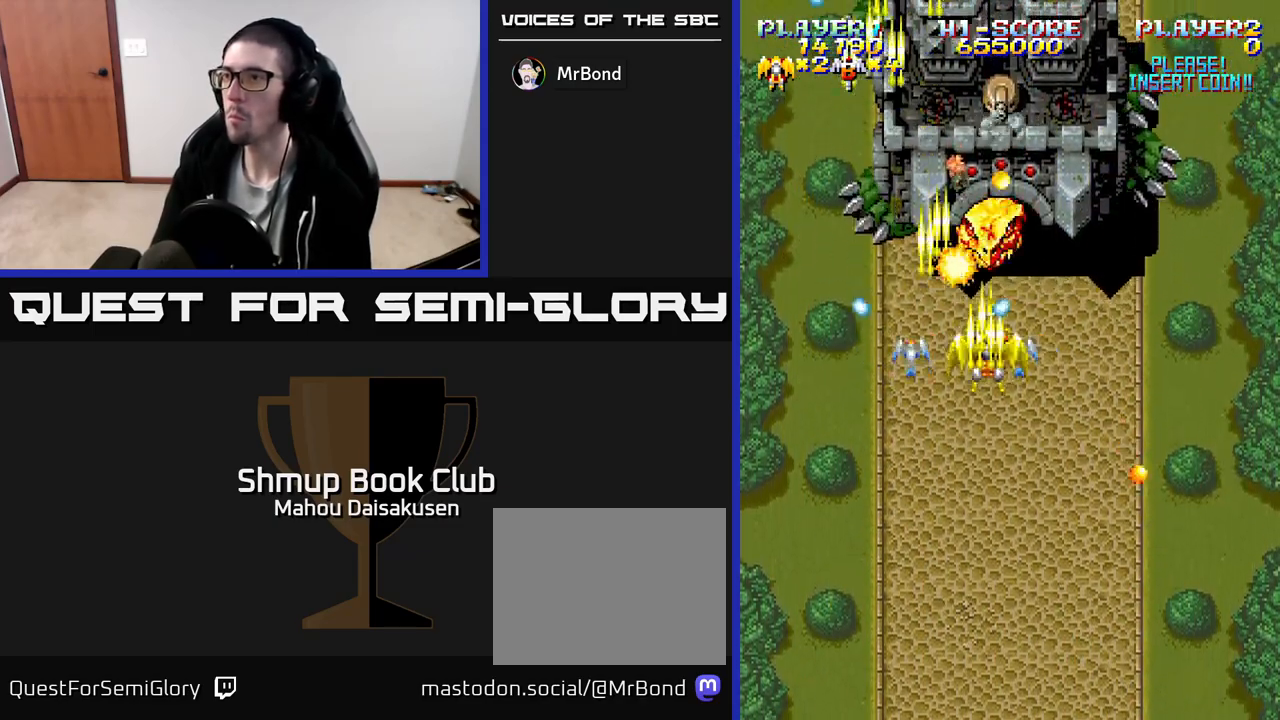
{"buttons": ["A", "DPAD_RIGHT"], "events": [[200, "DPAD_RIGHT", "down"], [233, "DPAD_DOWN", "down"], [250, "DPAD_RIGHT", "up"], [433, "DPAD_RIGHT", "down"], [450, "DPAD_DOWN", "up"]]}